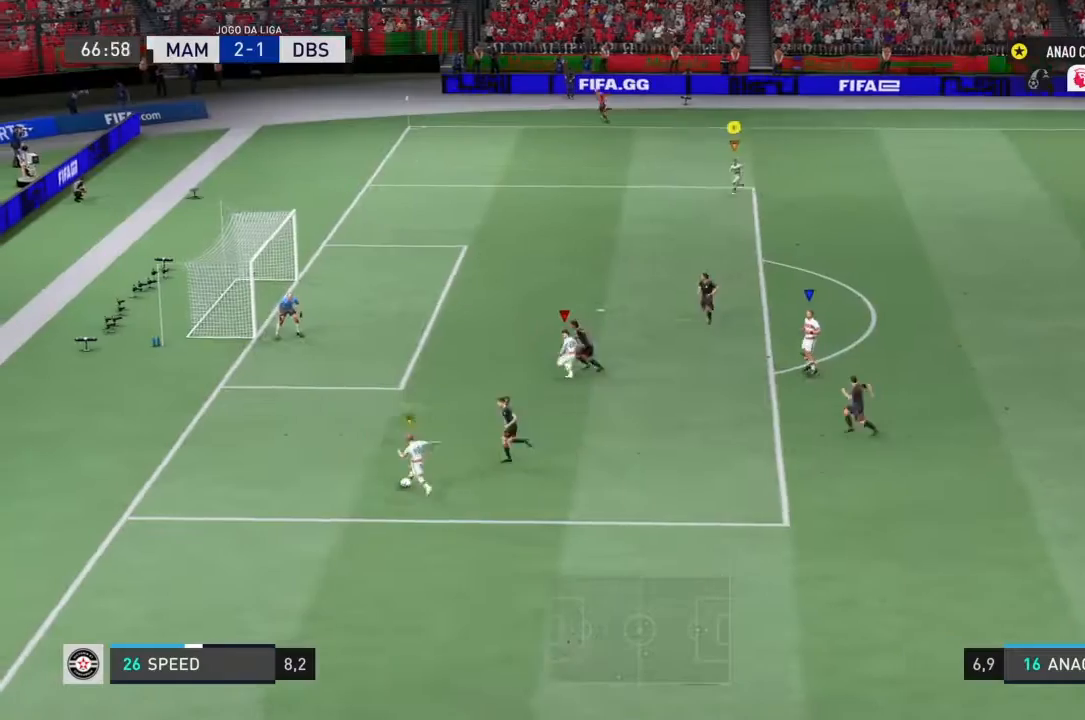
Gameplay with a controller (PlayStation layout); each line is a JSON object with the inputs held at the frame after it. "events" lists button and stick changes between this image and that frame as [ms after this image, input, new state], when the widget could be followed in between. Not read: L3 R3.
{"buttons": [], "left_stick": "down-left", "right_stick": "center", "events": []}
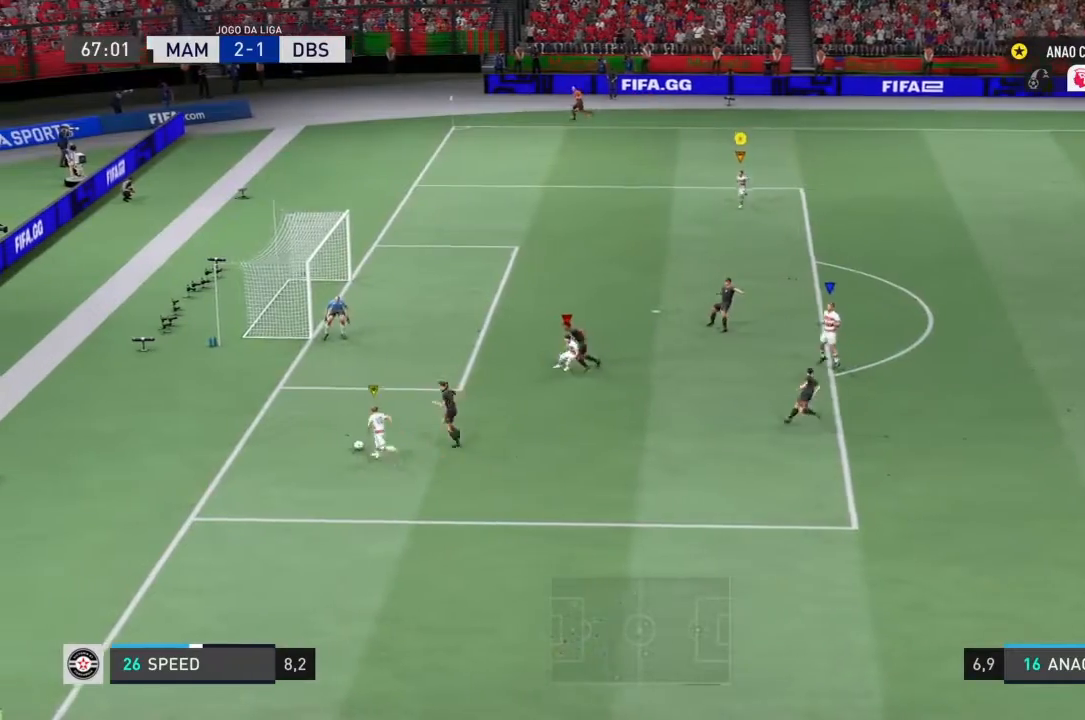
{"buttons": [], "left_stick": "down-left", "right_stick": "center", "events": []}
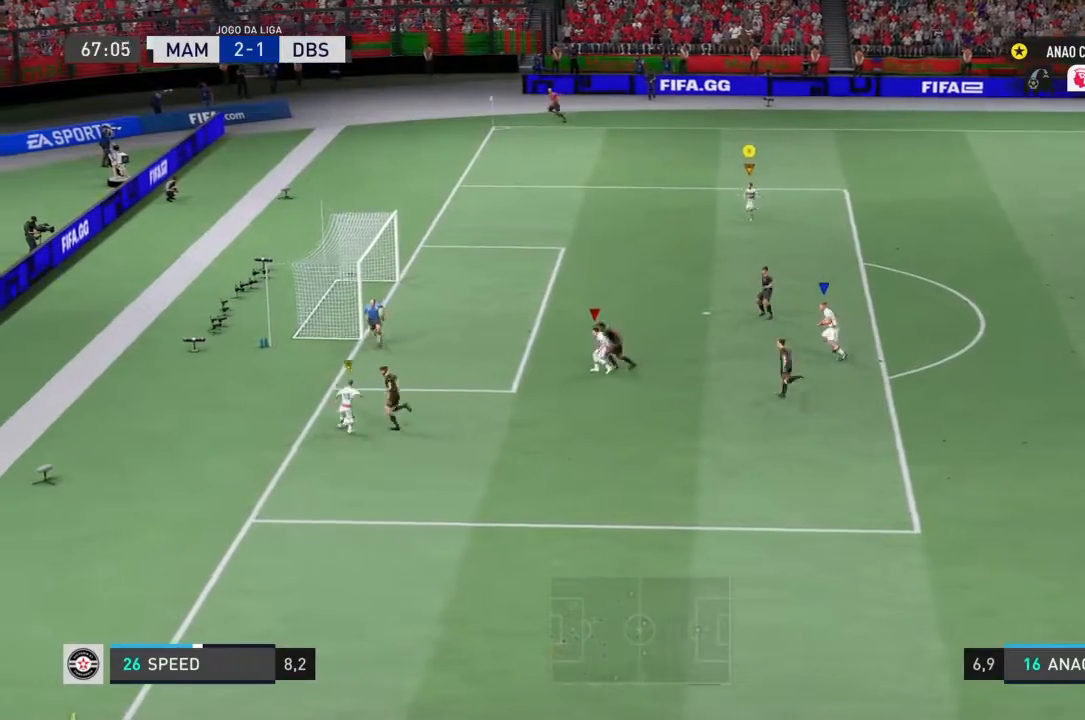
{"buttons": [], "left_stick": "down-left", "right_stick": "center", "events": []}
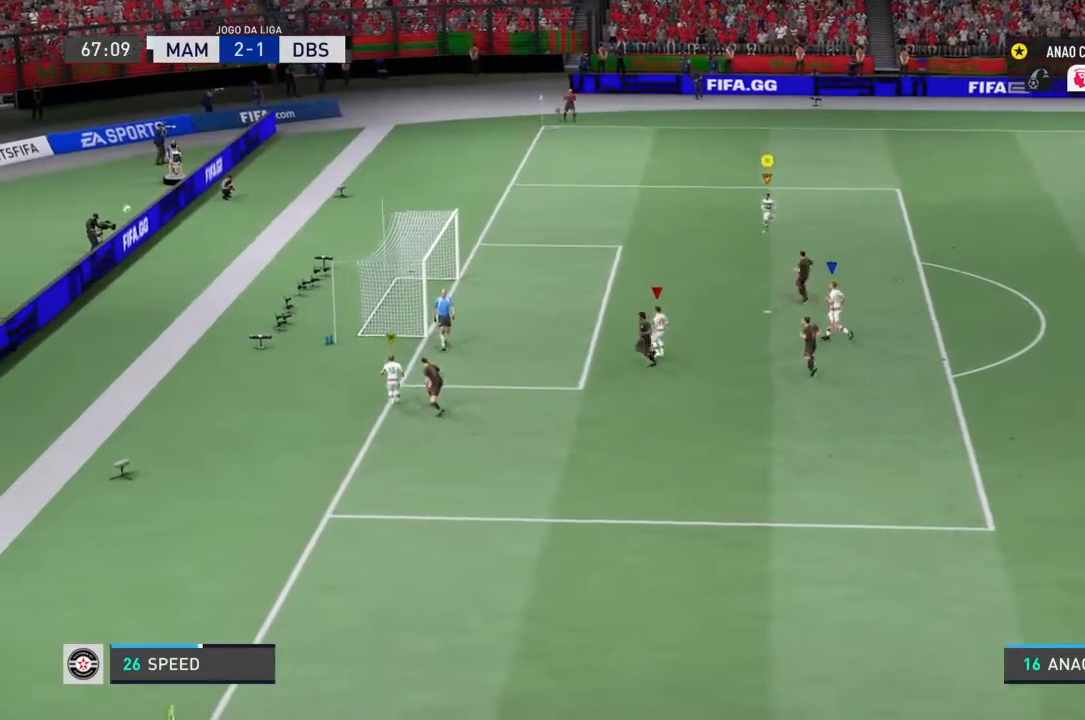
{"buttons": [], "left_stick": "down-left", "right_stick": "center", "events": []}